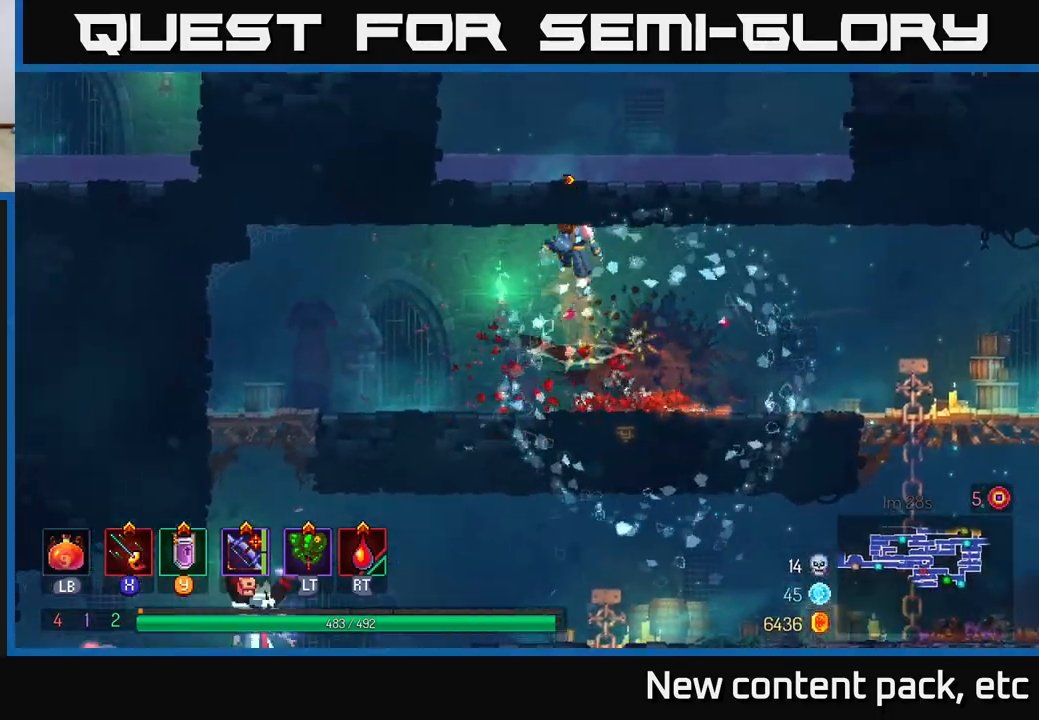
Gameplay with a controller (Xbox layout); each line is a JSON object with the inputs held at the frame after it. "events" lists button and stick changes between this image and that frame as [ms after this image, input, new state], when the widget could be followed in between. Not read: L3 R3.
{"buttons": [], "left_stick": "left", "right_stick": "center", "events": [[33, "A", "down"], [100, "A", "up"], [300, "left_stick", "right"], [500, "left_stick", "left"]]}
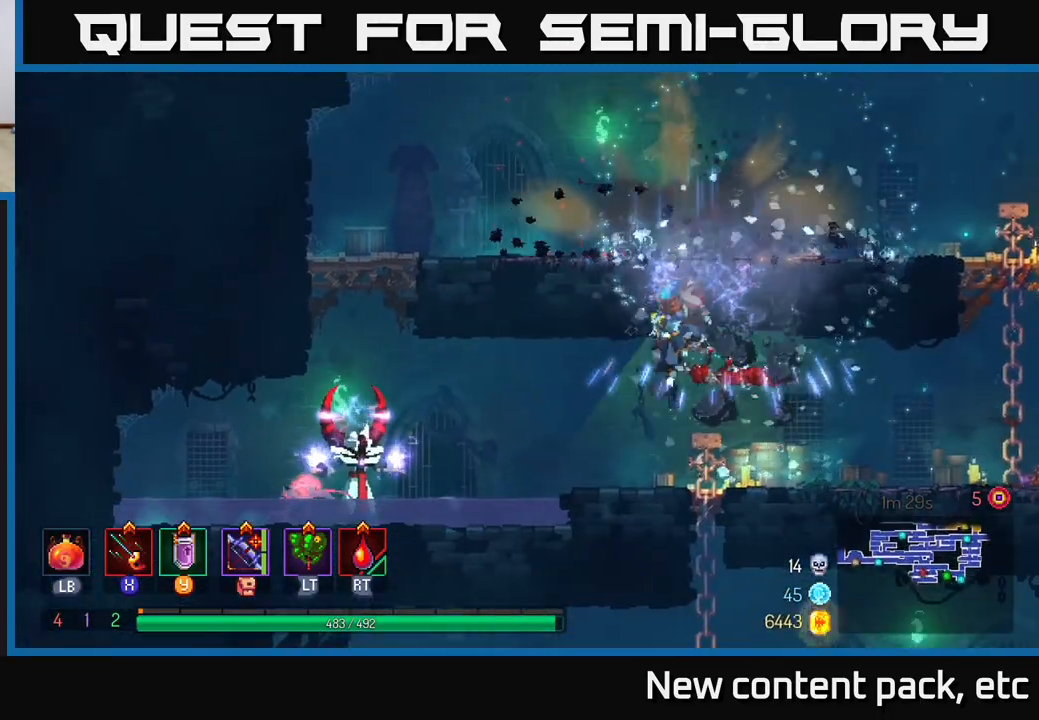
{"buttons": [], "left_stick": "left", "right_stick": "center", "events": [[400, "B", "down"], [483, "B", "up"]]}
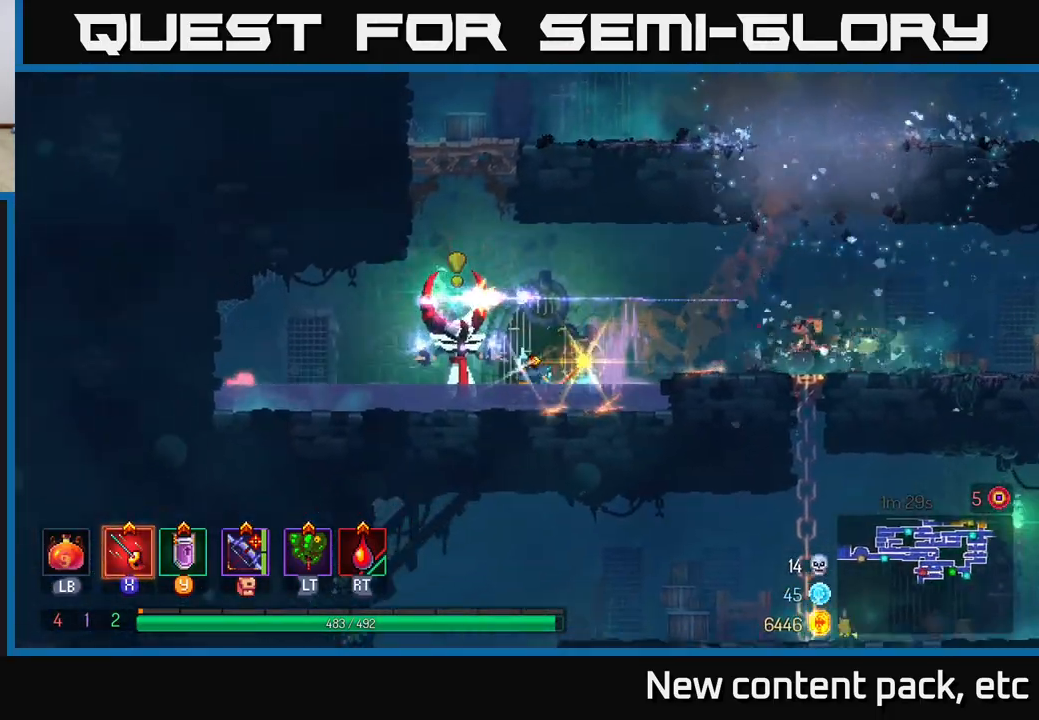
{"buttons": ["X"], "left_stick": "left", "right_stick": "center", "events": [[50, "X", "down"], [117, "X", "up"], [183, "X", "down"], [250, "X", "up"], [350, "X", "down"], [417, "X", "up"], [500, "X", "down"]]}
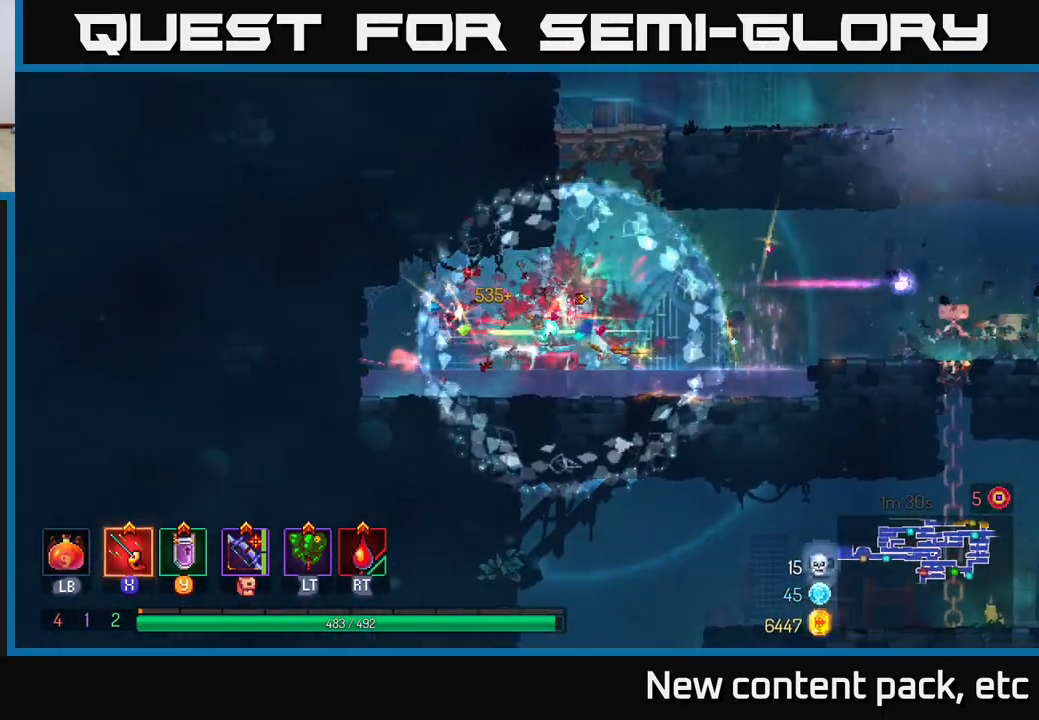
{"buttons": [], "left_stick": "right", "right_stick": "center", "events": [[67, "X", "up"], [117, "left_stick", "down-left"], [150, "X", "down"], [233, "X", "up"], [350, "left_stick", "center"], [483, "left_stick", "right"]]}
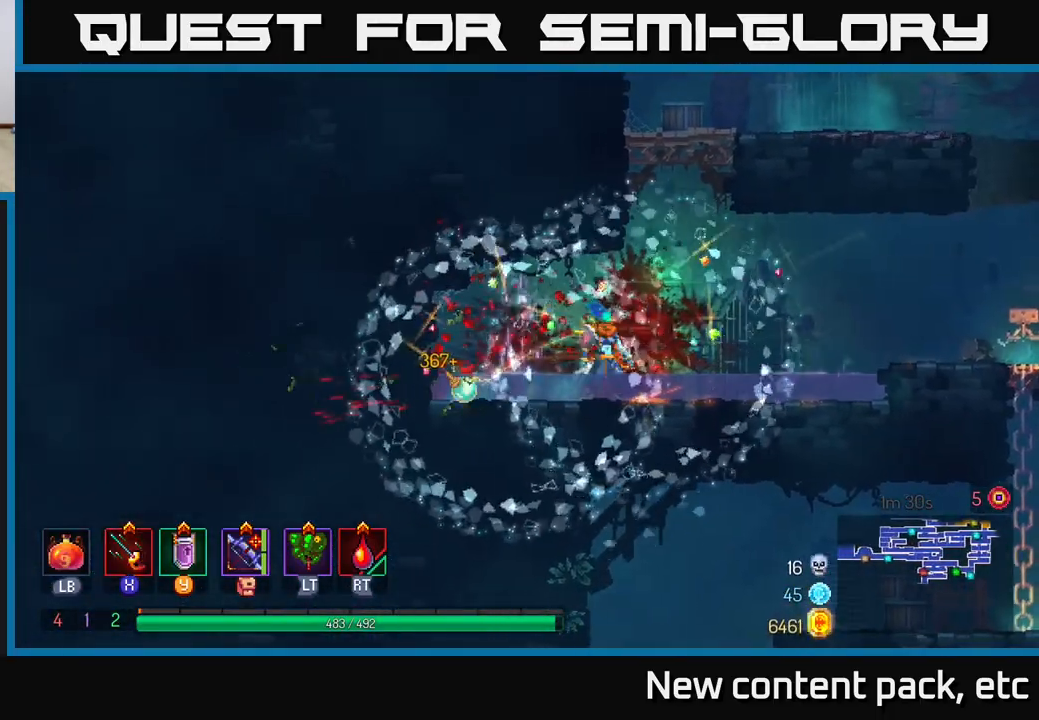
{"buttons": [], "left_stick": "right", "right_stick": "center", "events": [[83, "B", "down"], [167, "B", "up"], [317, "A", "down"], [433, "A", "up"]]}
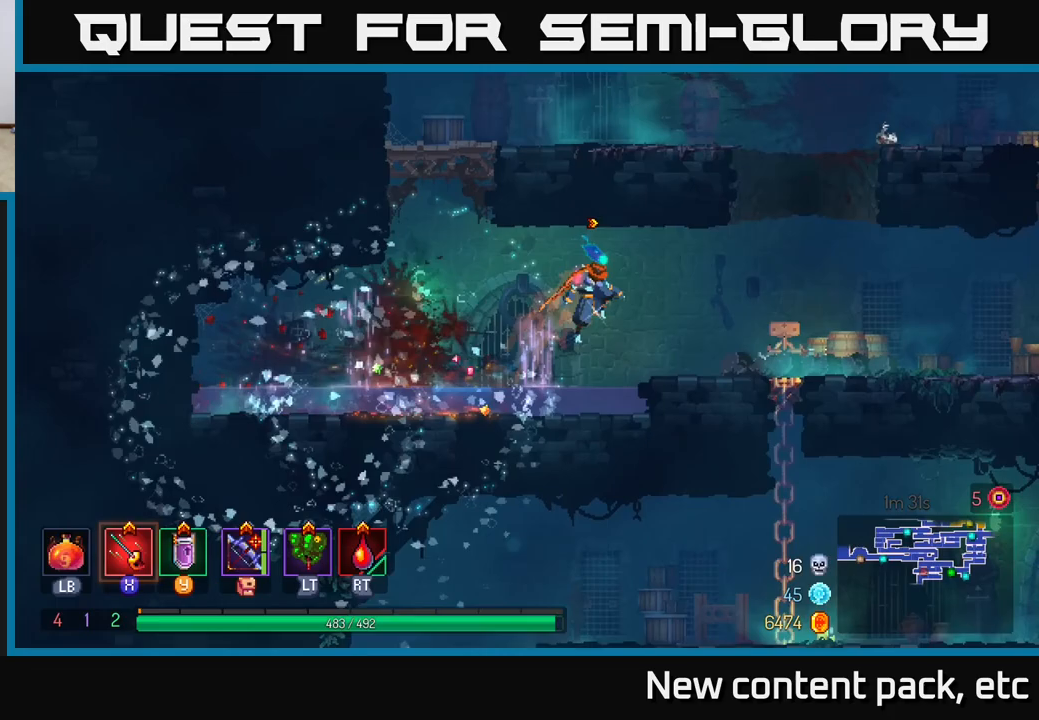
{"buttons": [], "left_stick": "down", "right_stick": "center", "events": [[383, "left_stick", "down"]]}
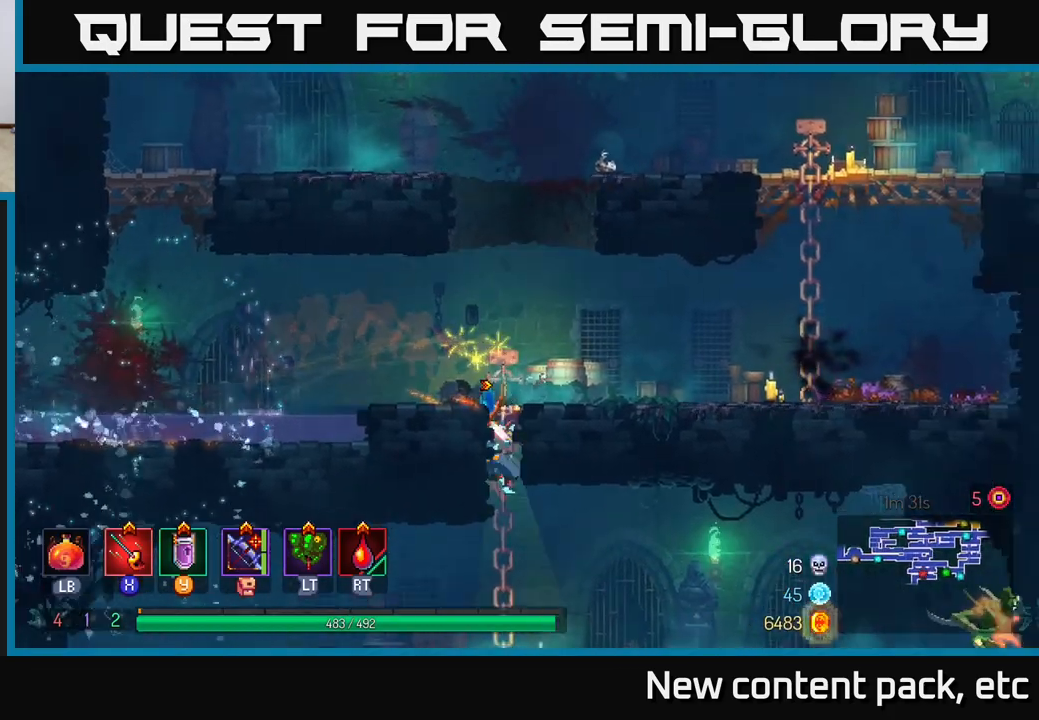
{"buttons": [], "left_stick": "right", "right_stick": "center", "events": [[333, "left_stick", "right"]]}
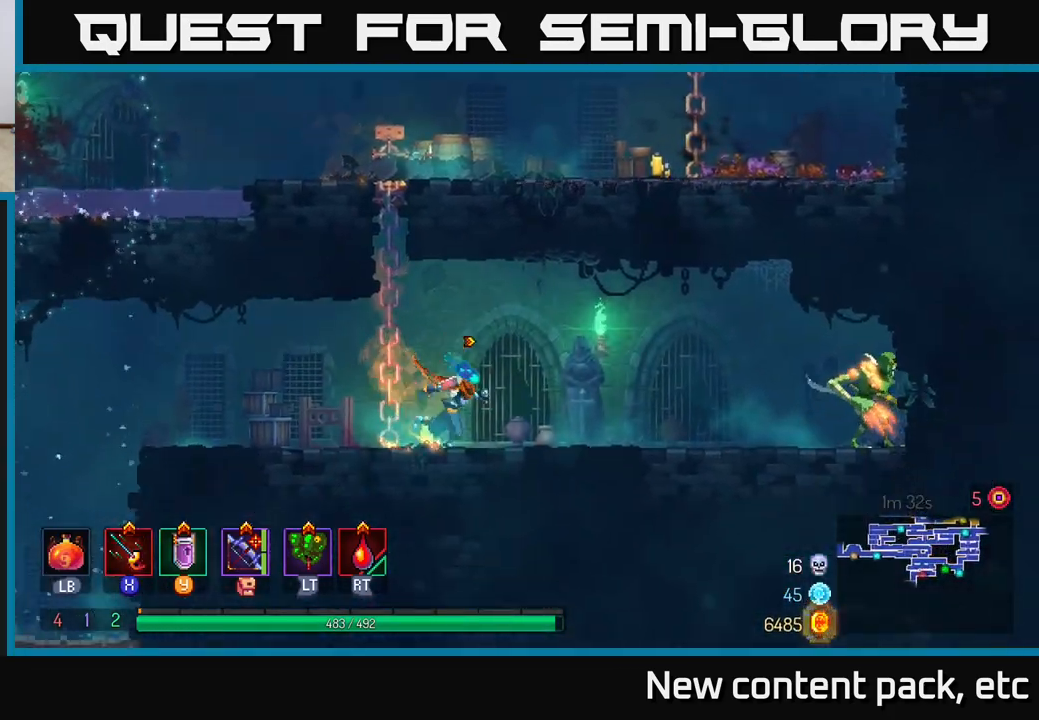
{"buttons": ["X"], "left_stick": "right", "right_stick": "center", "events": [[33, "B", "down"], [200, "B", "up"], [500, "X", "down"]]}
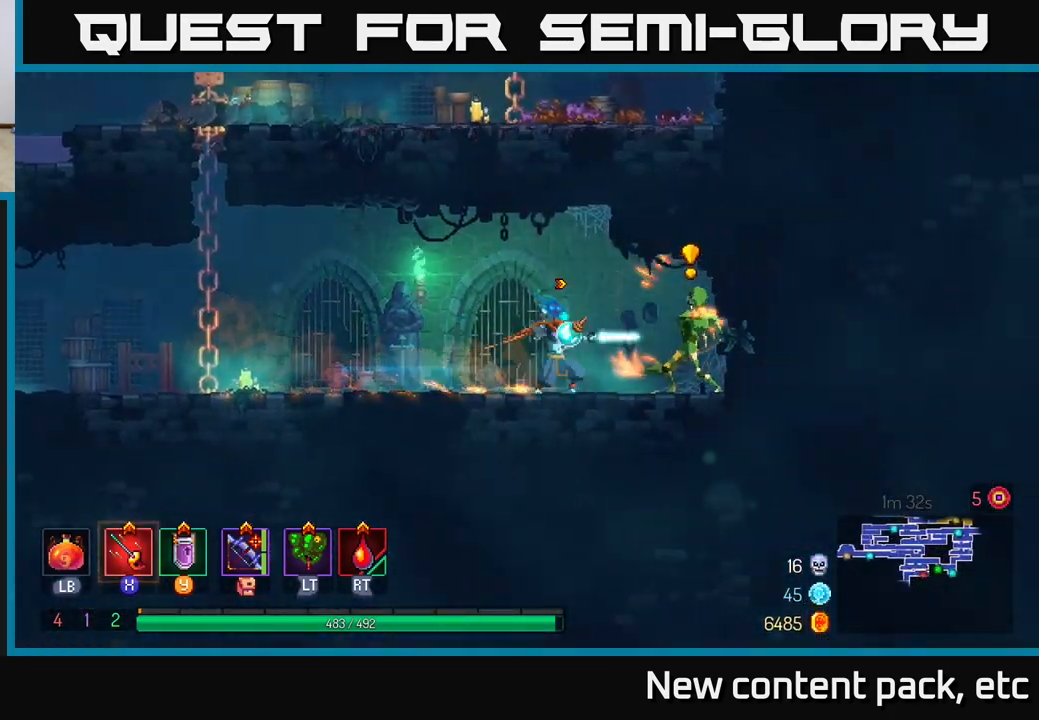
{"buttons": [], "left_stick": "center", "right_stick": "center", "events": [[67, "X", "up"], [117, "X", "down"], [183, "X", "up"], [250, "X", "down"], [317, "X", "up"], [367, "X", "down"], [450, "X", "up"], [483, "left_stick", "center"]]}
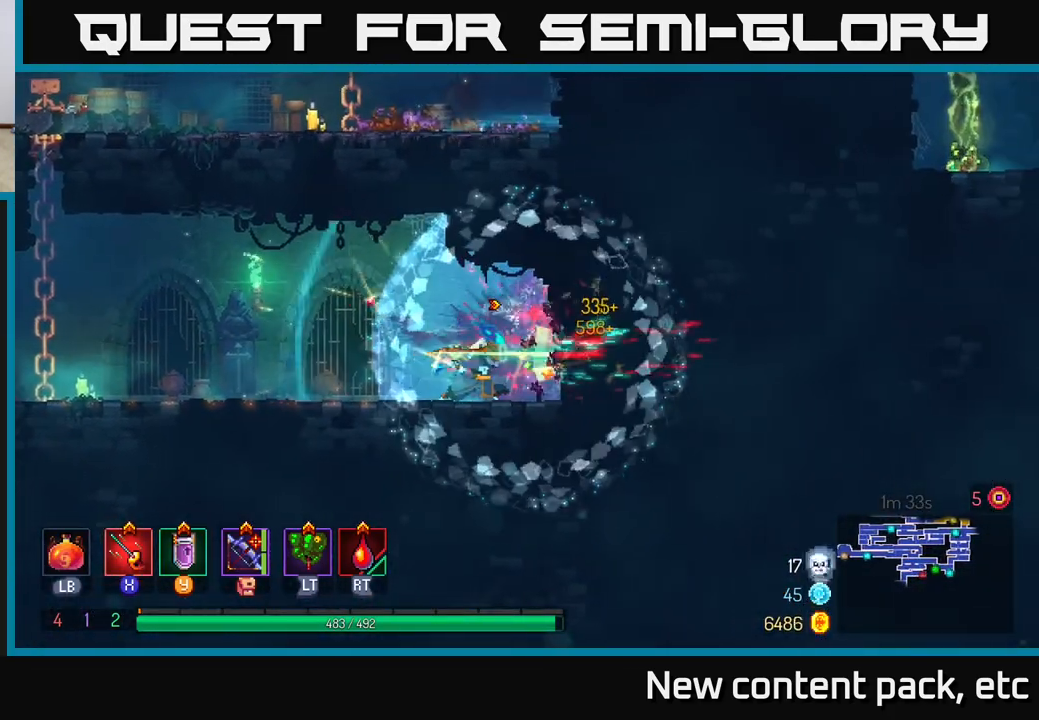
{"buttons": [], "left_stick": "left", "right_stick": "center", "events": [[167, "left_stick", "left"], [200, "B", "down"], [300, "B", "up"]]}
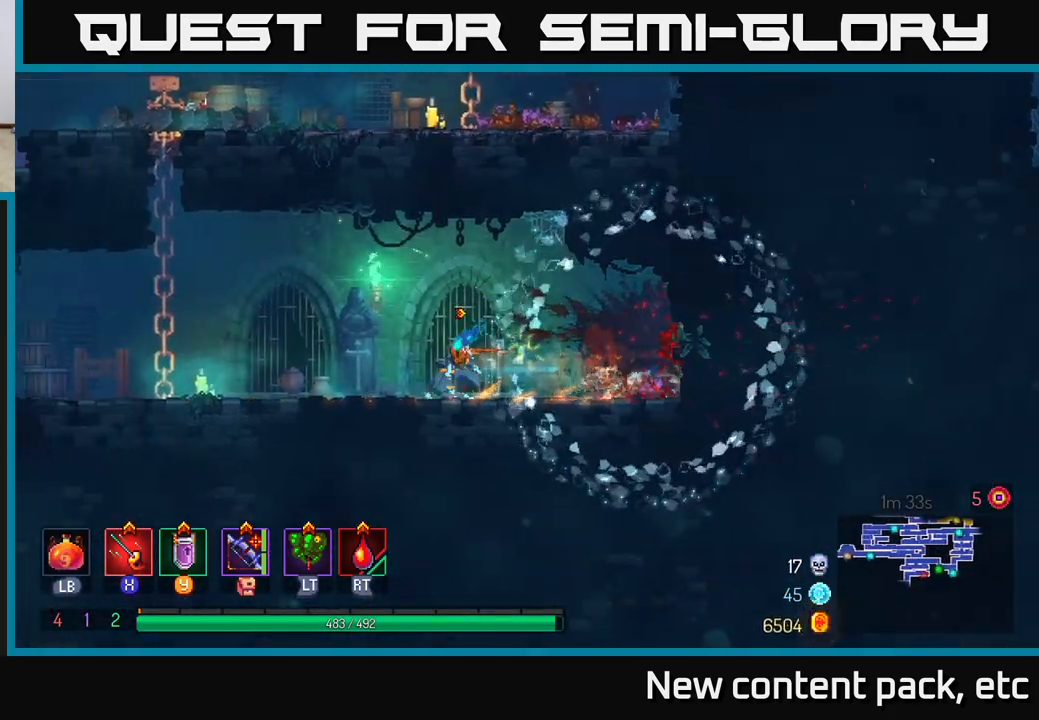
{"buttons": [], "left_stick": "left", "right_stick": "down-left", "events": [[117, "right_stick", "down-left"]]}
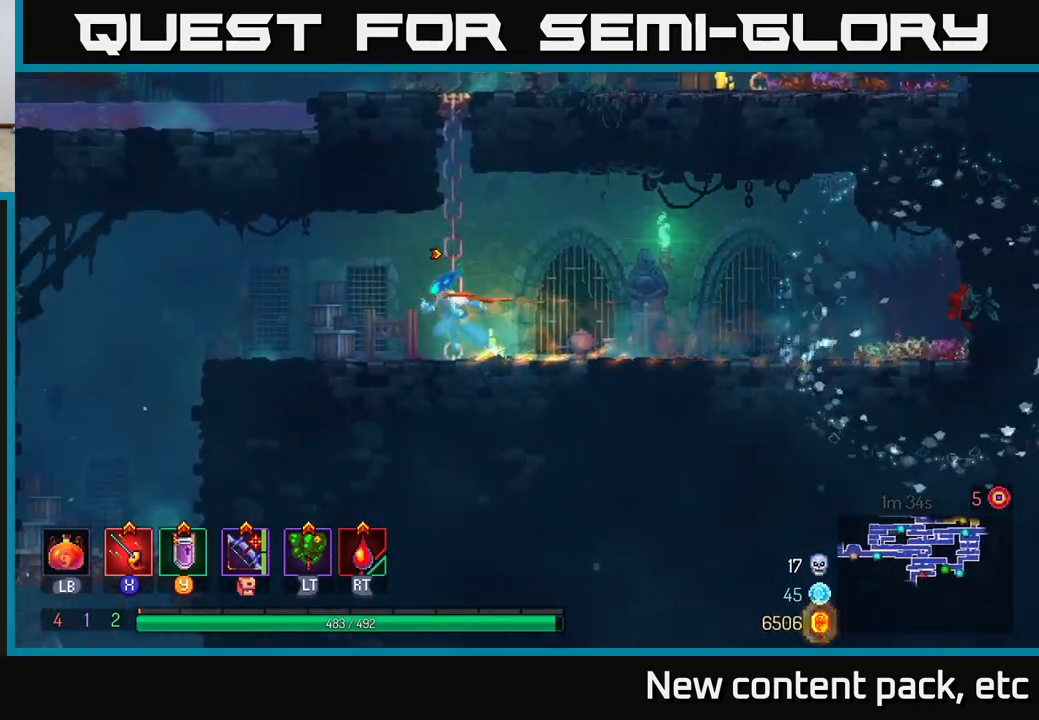
{"buttons": [], "left_stick": "left", "right_stick": "down-left", "events": []}
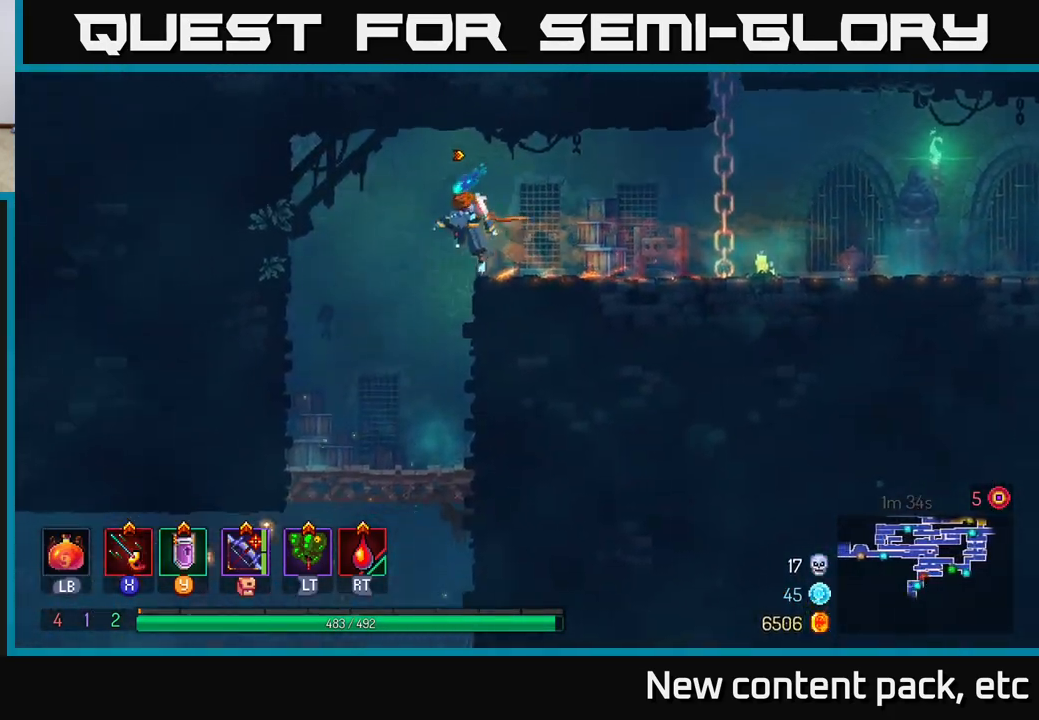
{"buttons": [], "left_stick": "down", "right_stick": "center", "events": [[83, "left_stick", "up-left"], [117, "right_stick", "center"], [250, "left_stick", "down"]]}
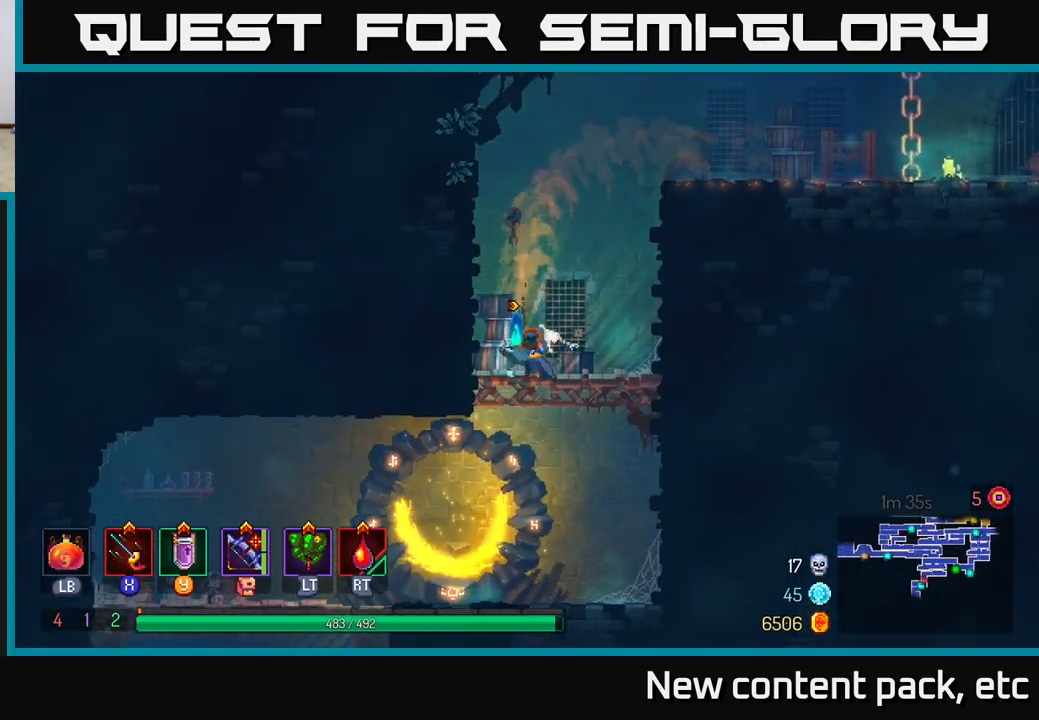
{"buttons": [], "left_stick": "left", "right_stick": "center", "events": [[67, "A", "down"], [150, "A", "up"], [200, "left_stick", "left"], [383, "B", "down"], [467, "B", "up"]]}
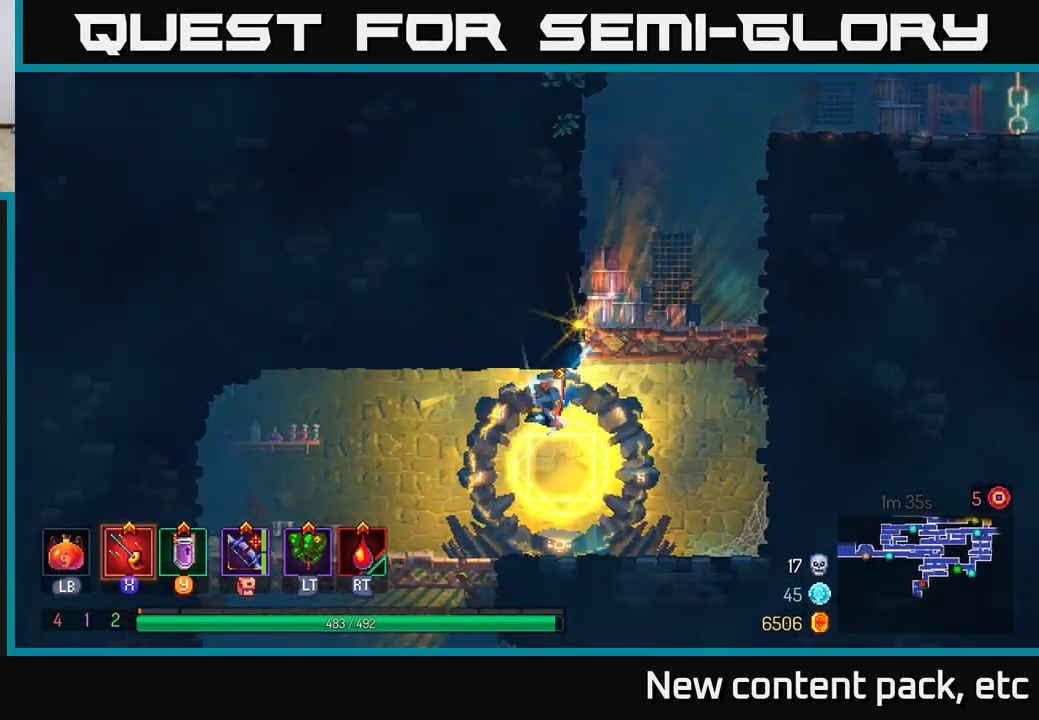
{"buttons": ["A"], "left_stick": "down", "right_stick": "center", "events": [[367, "left_stick", "down"], [383, "A", "down"], [417, "A", "up"], [483, "A", "down"]]}
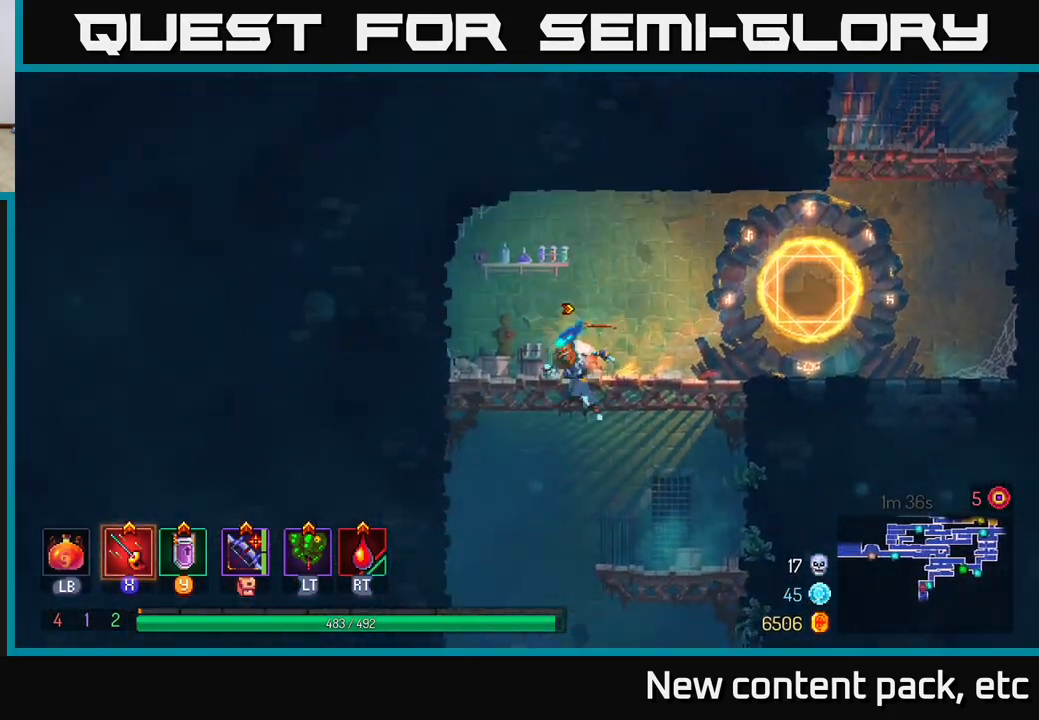
{"buttons": [], "left_stick": "center", "right_stick": "center", "events": [[33, "A", "up"], [250, "left_stick", "center"]]}
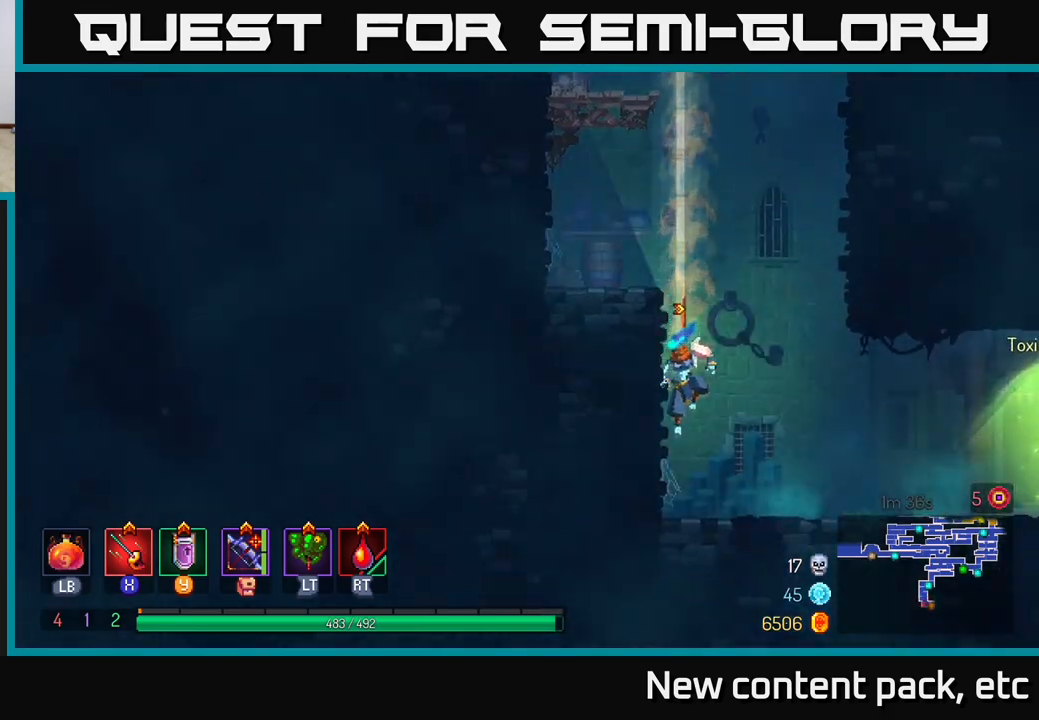
{"buttons": [], "left_stick": "left", "right_stick": "center", "events": [[267, "left_stick", "right"], [500, "left_stick", "left"]]}
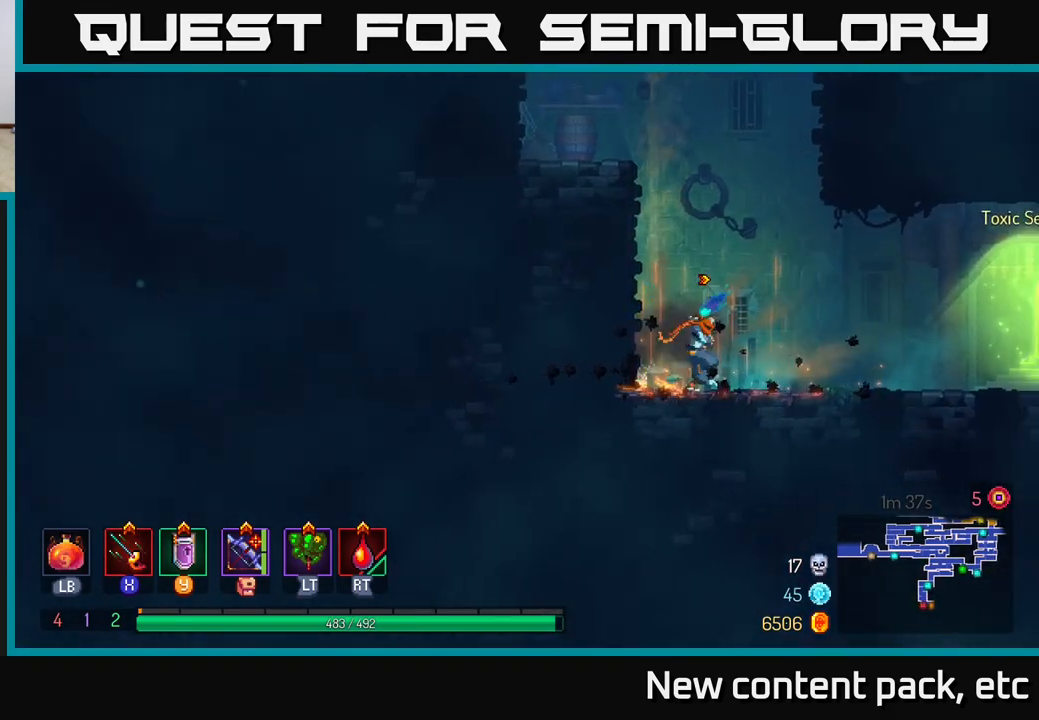
{"buttons": [], "left_stick": "left", "right_stick": "center", "events": [[67, "A", "down"], [150, "A", "up"], [217, "A", "down"], [333, "A", "up"]]}
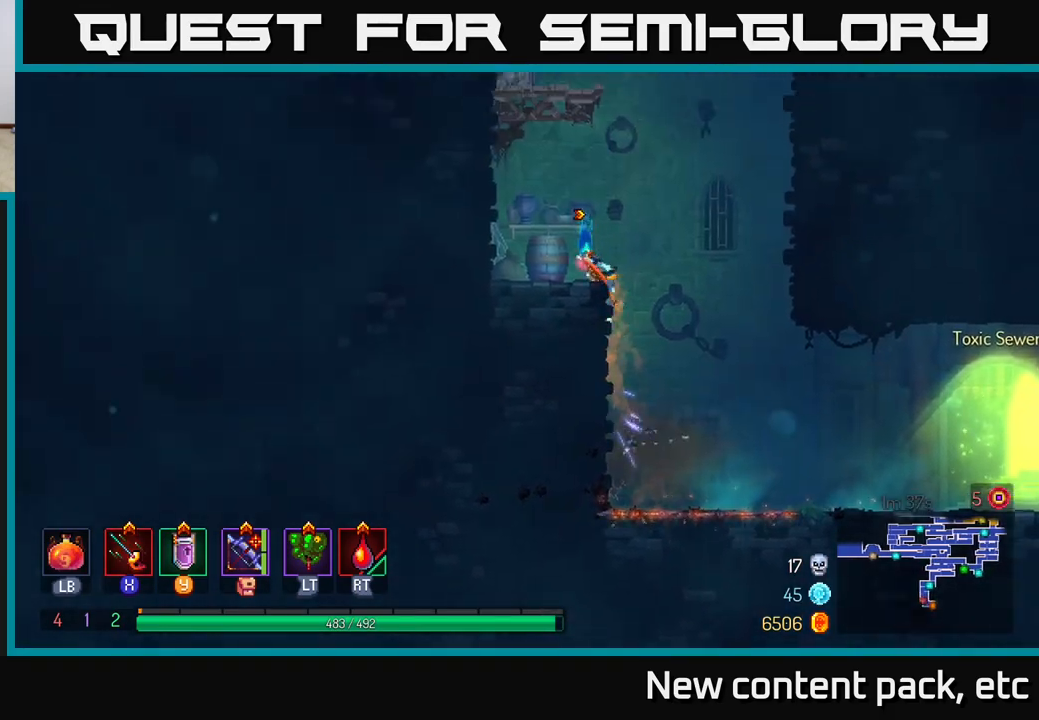
{"buttons": [], "left_stick": "left", "right_stick": "center", "events": [[200, "A", "down"], [300, "A", "up"]]}
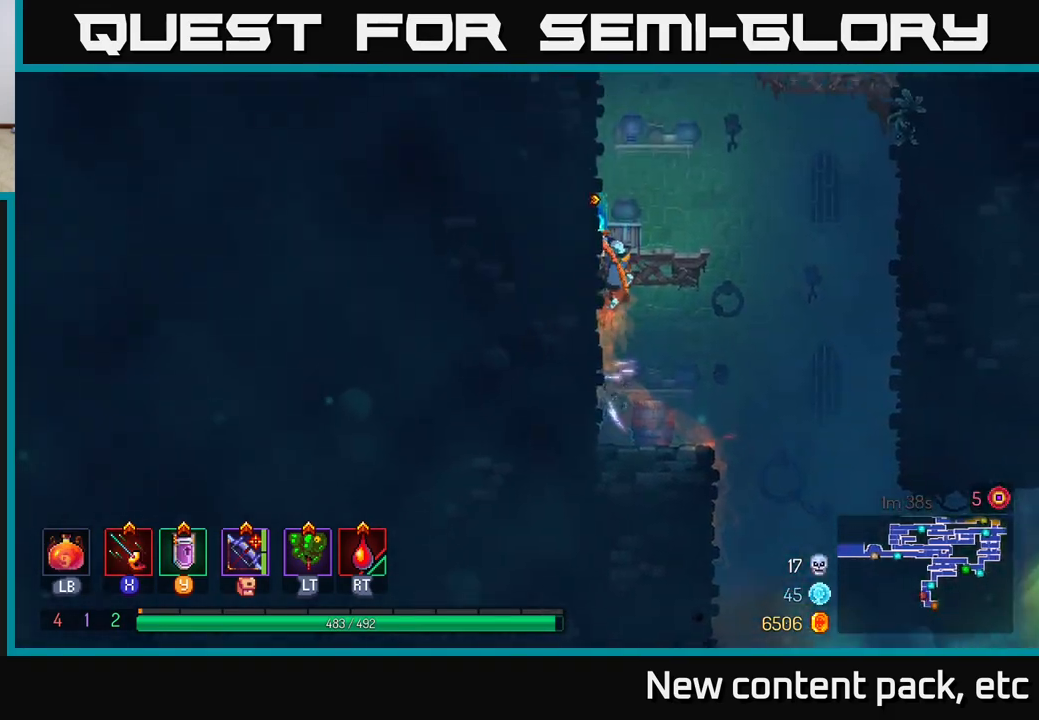
{"buttons": ["A"], "left_stick": "right", "right_stick": "center", "events": [[267, "A", "down"], [267, "left_stick", "right"], [367, "A", "up"], [450, "A", "down"]]}
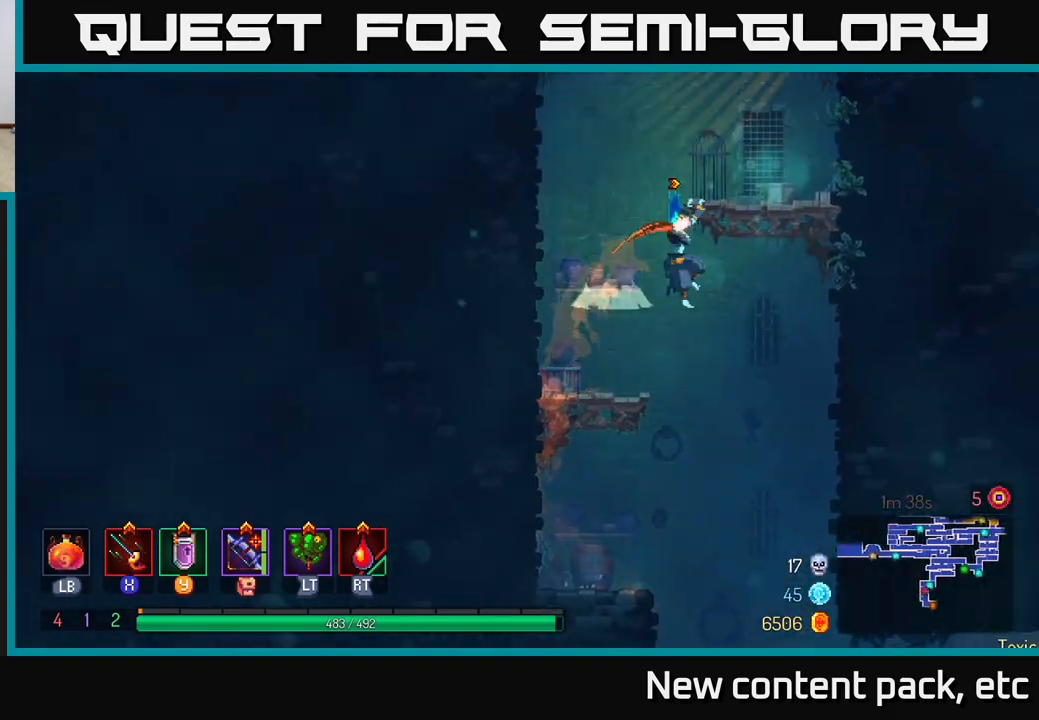
{"buttons": ["A"], "left_stick": "right", "right_stick": "center", "events": [[83, "A", "up"], [400, "A", "down"]]}
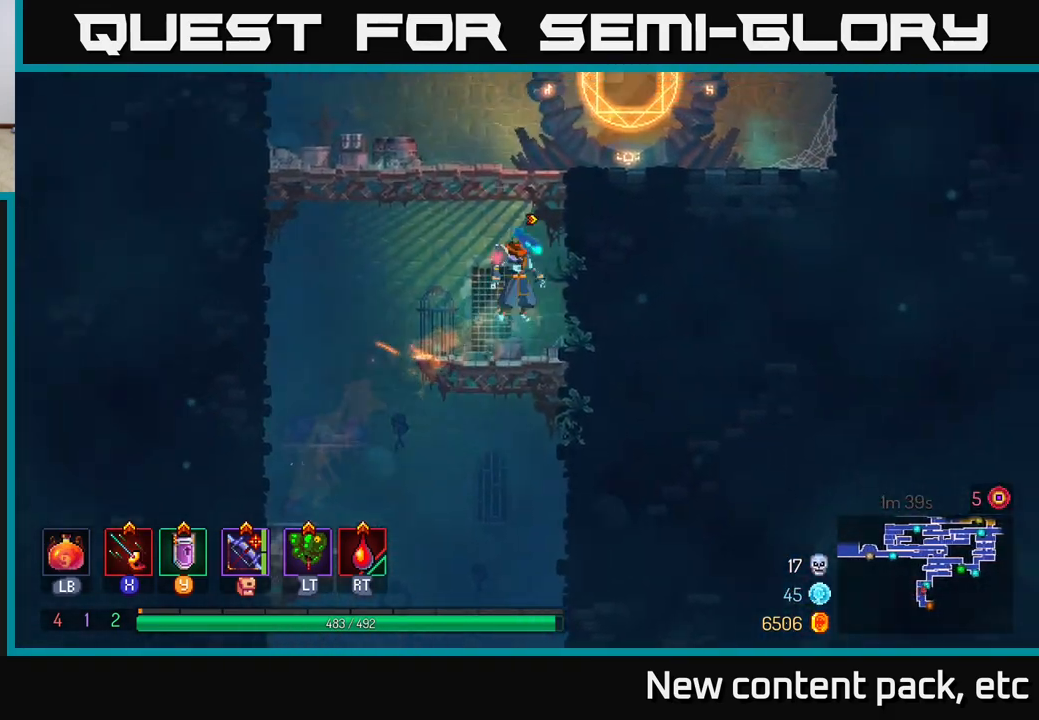
{"buttons": ["R1"], "left_stick": "right", "right_stick": "center", "events": [[33, "A", "up"], [450, "R1", "down"]]}
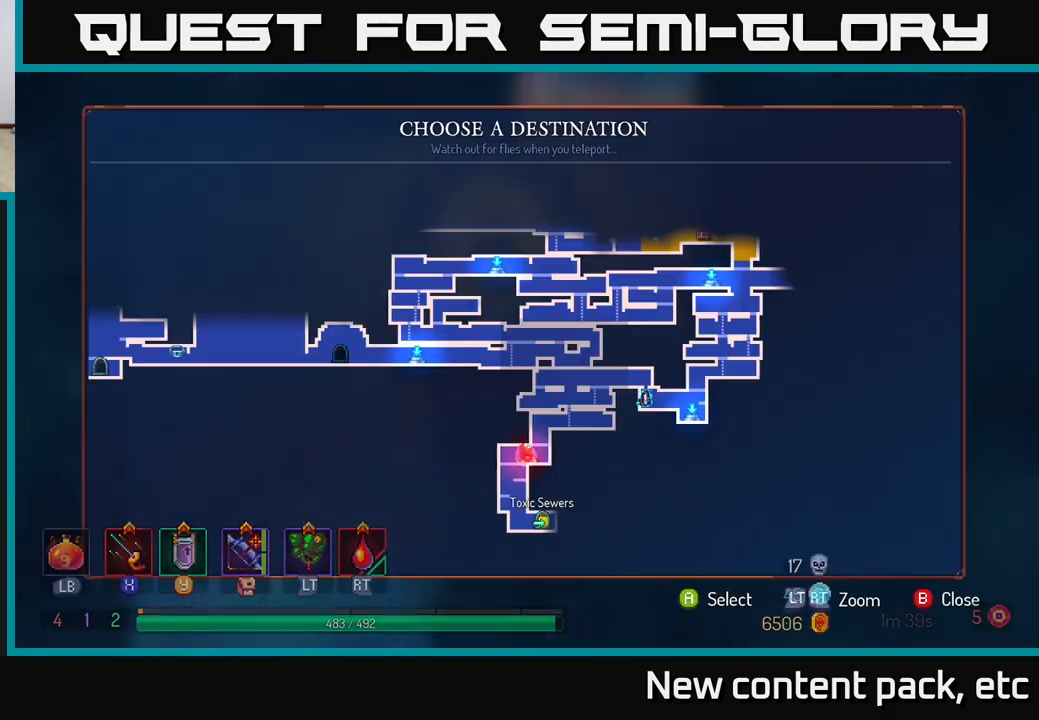
{"buttons": [], "left_stick": "center", "right_stick": "center", "events": [[50, "R1", "up"], [50, "left_stick", "center"]]}
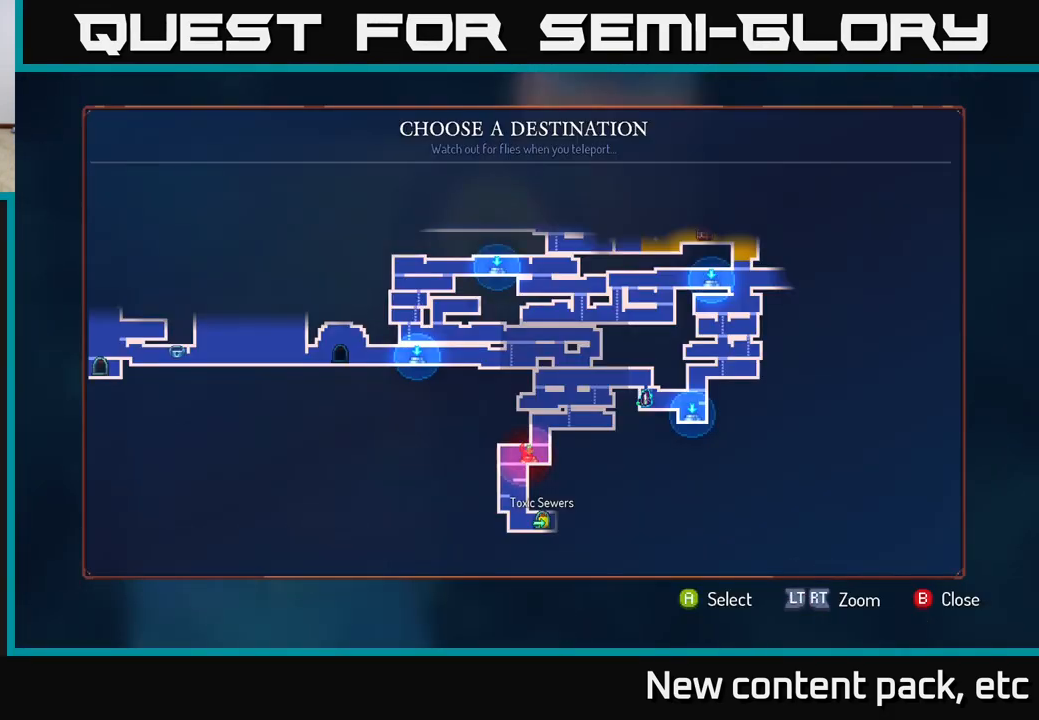
{"buttons": [], "left_stick": "up", "right_stick": "center", "events": [[417, "left_stick", "up"]]}
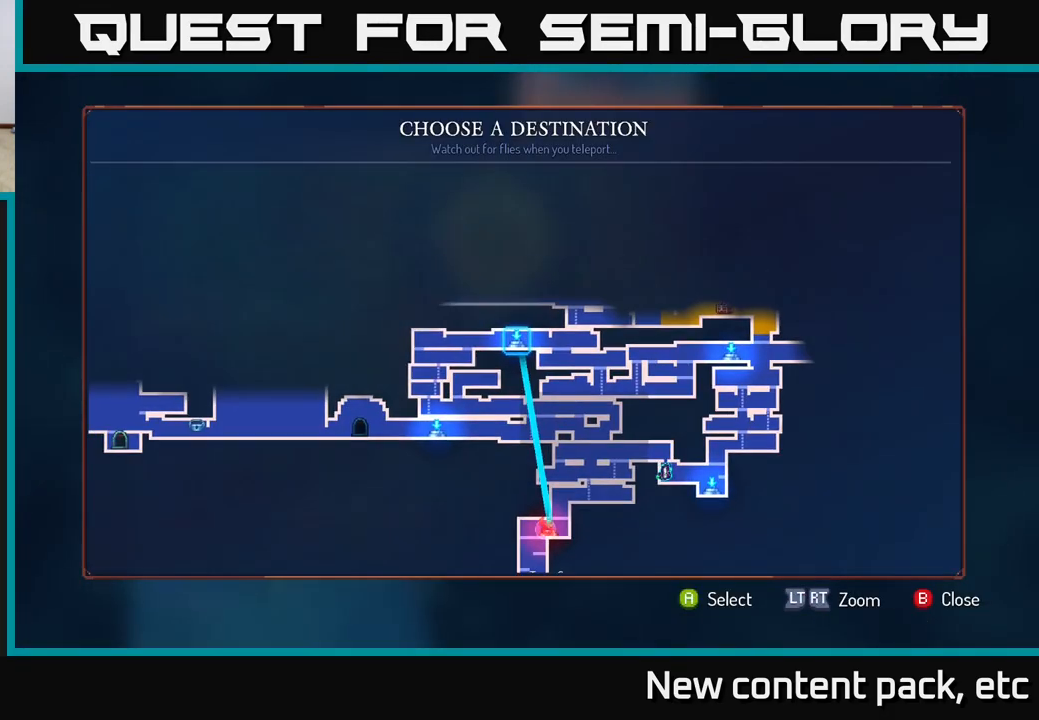
{"buttons": [], "left_stick": "center", "right_stick": "center", "events": [[67, "left_stick", "center"], [333, "left_stick", "right"], [500, "left_stick", "center"]]}
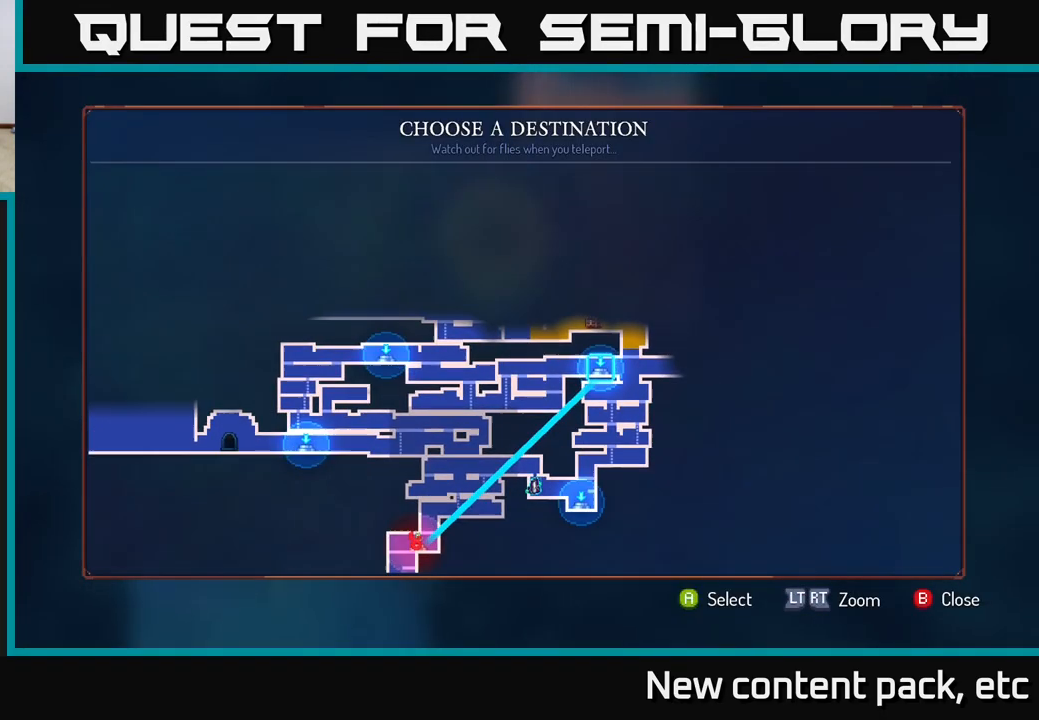
{"buttons": [], "left_stick": "center", "right_stick": "center", "events": []}
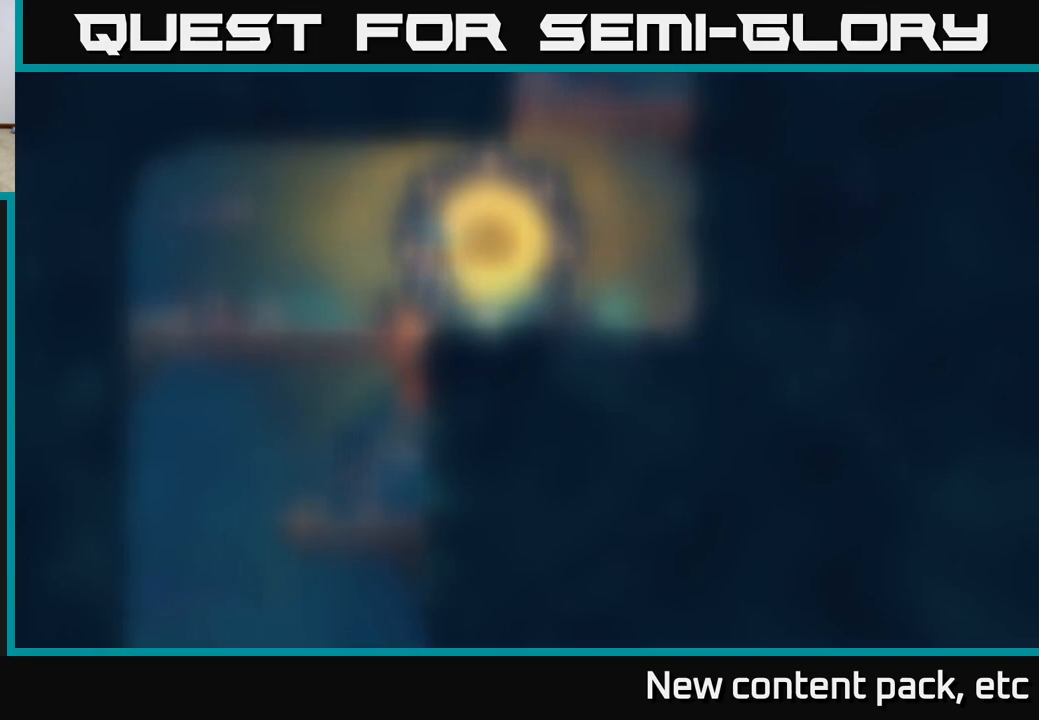
{"buttons": [], "left_stick": "center", "right_stick": "center", "events": [[17, "A", "down"], [83, "A", "up"]]}
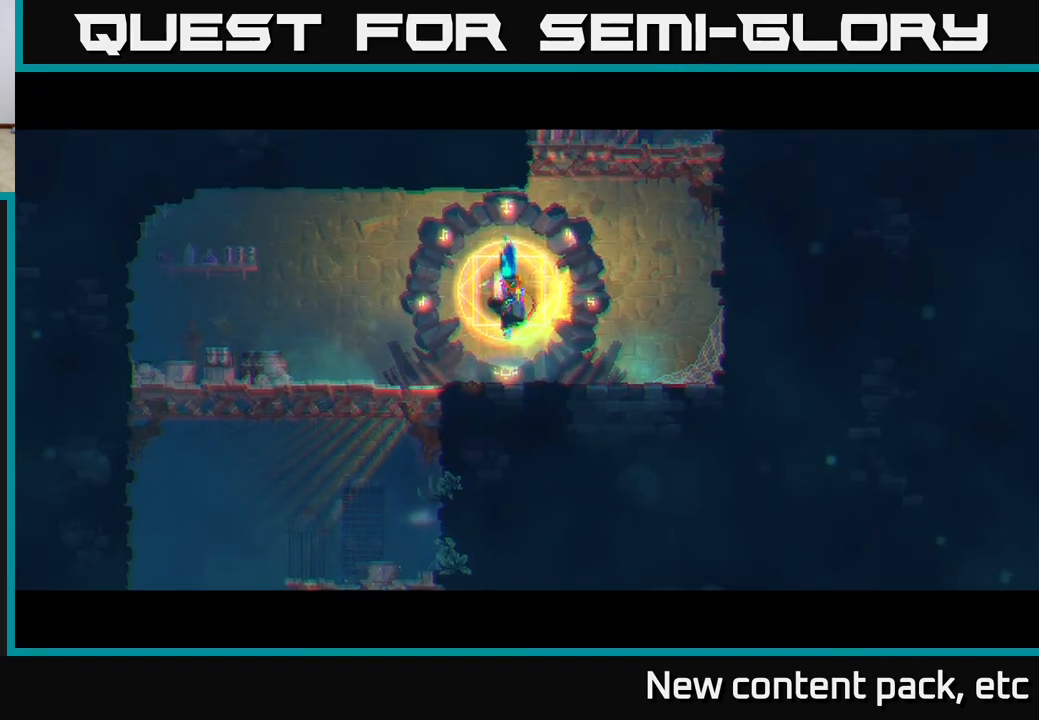
{"buttons": [], "left_stick": "center", "right_stick": "center", "events": []}
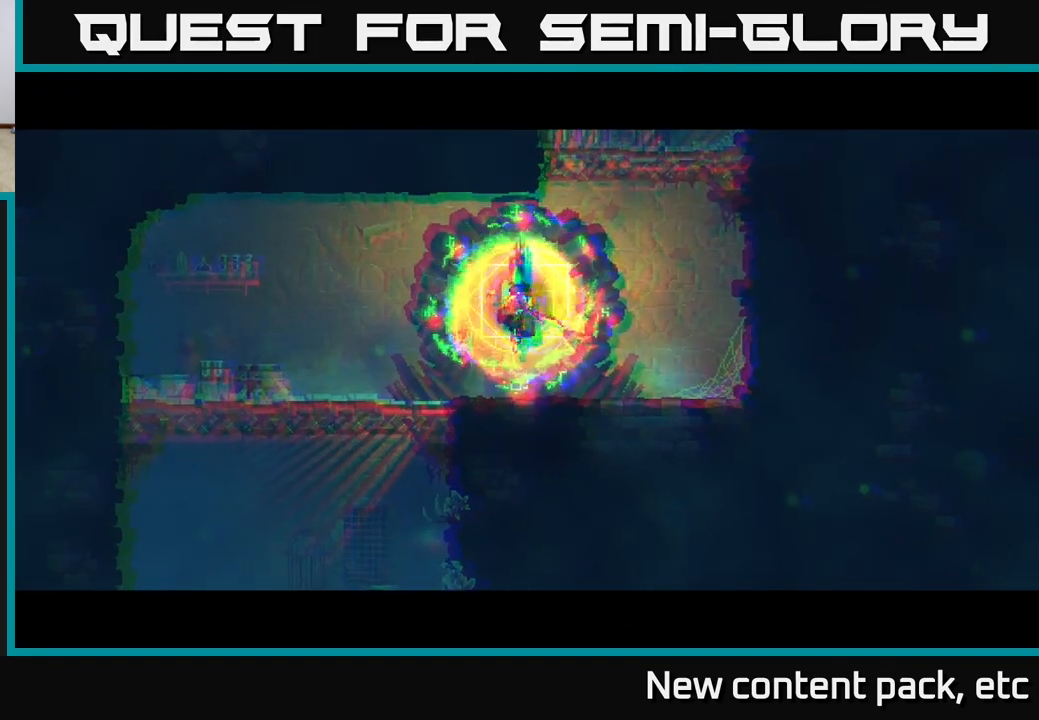
{"buttons": [], "left_stick": "center", "right_stick": "center", "events": []}
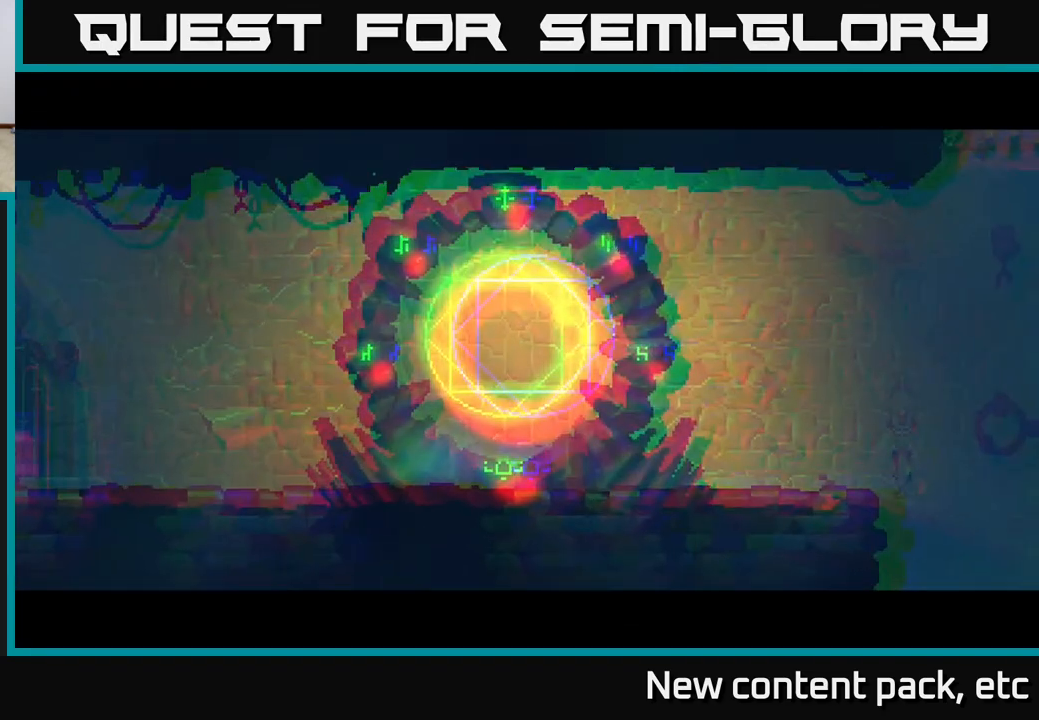
{"buttons": [], "left_stick": "center", "right_stick": "center", "events": []}
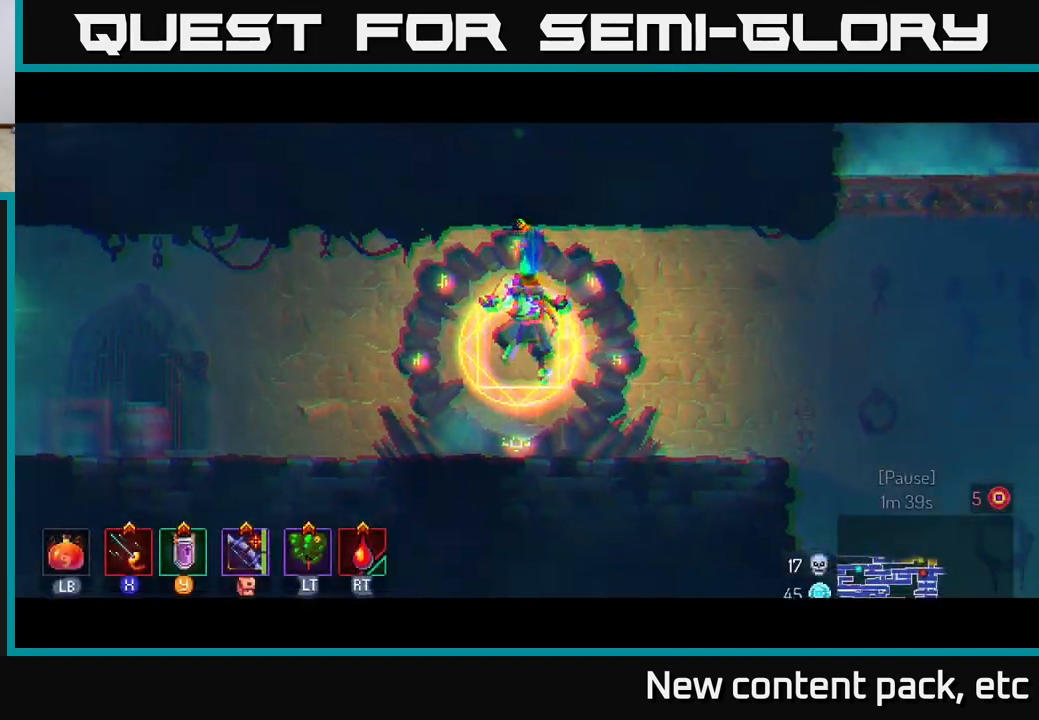
{"buttons": [], "left_stick": "right", "right_stick": "center", "events": [[267, "left_stick", "right"]]}